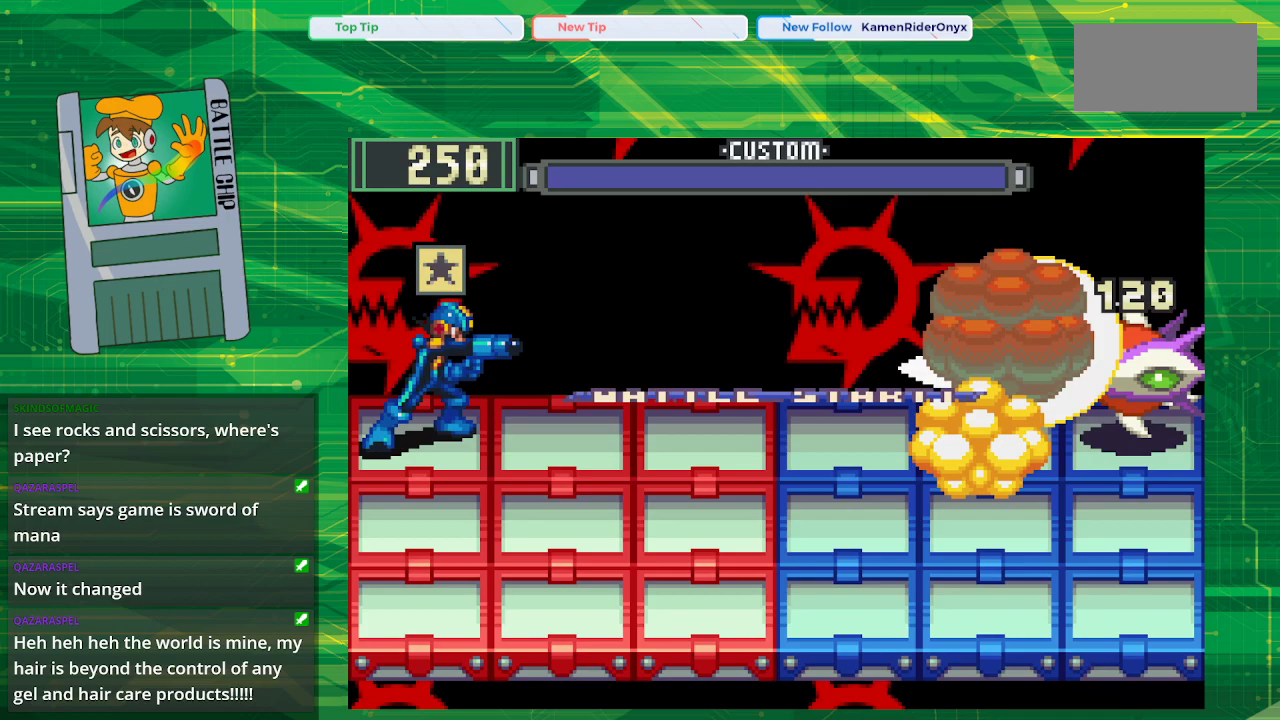
Gameplay with a controller (Nintendo layout); each line is a JSON object with the inputs held at the frame after it. "events" lists button and stick changes between this image and that frame as [ms after this image, input, new state], when the widget could be followed in between. Not read: L1 L3 R1 R3.
{"buttons": [], "events": []}
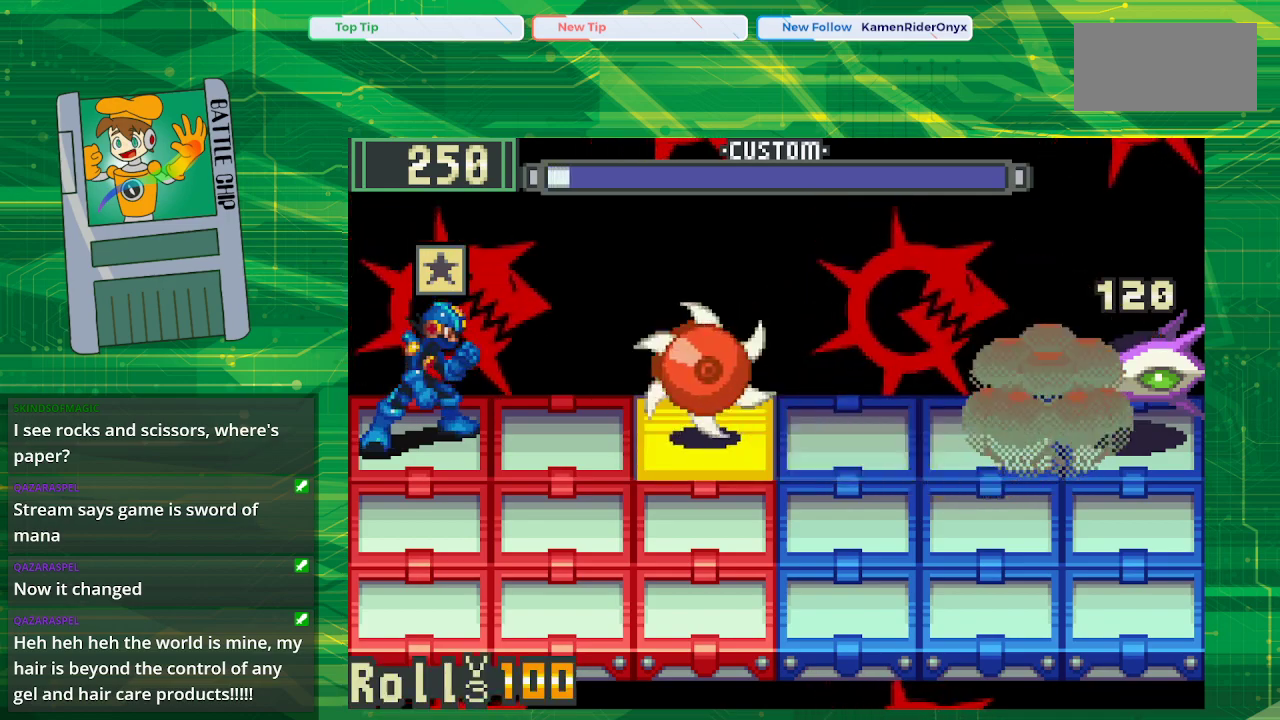
{"buttons": [], "events": []}
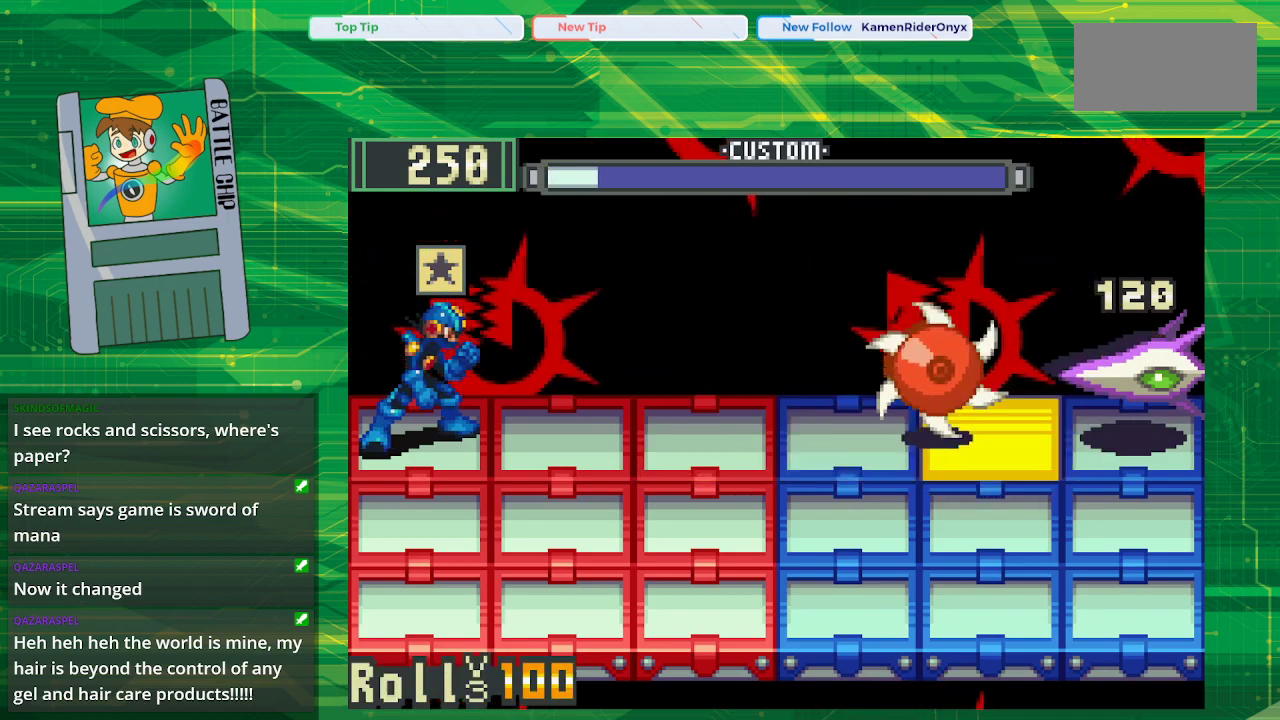
{"buttons": [], "events": [[33, "A", "down"], [167, "A", "up"]]}
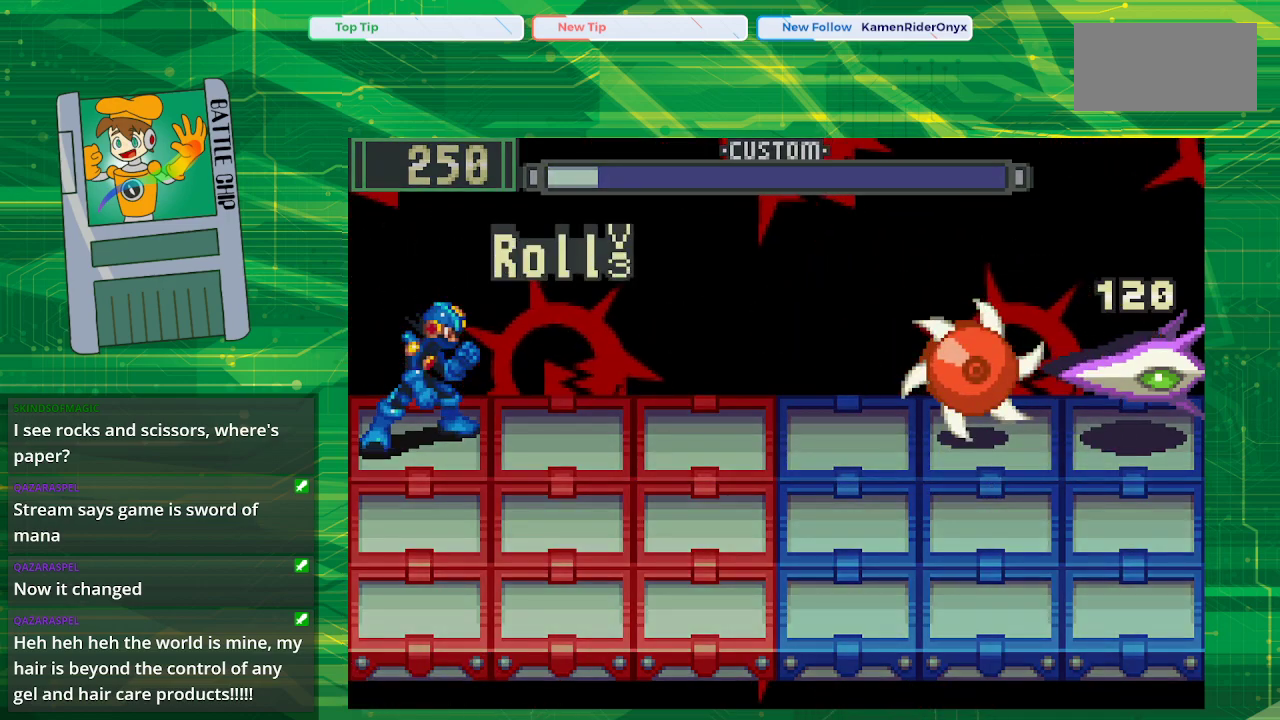
{"buttons": [], "events": []}
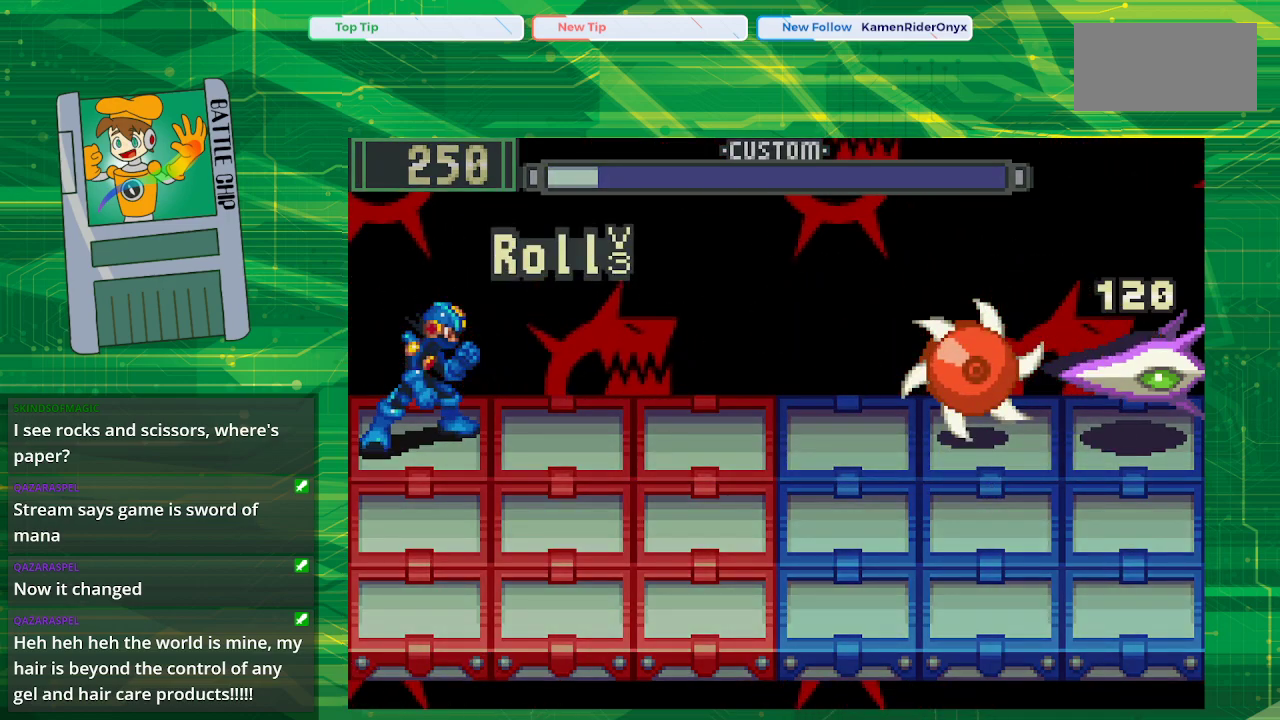
{"buttons": [], "events": []}
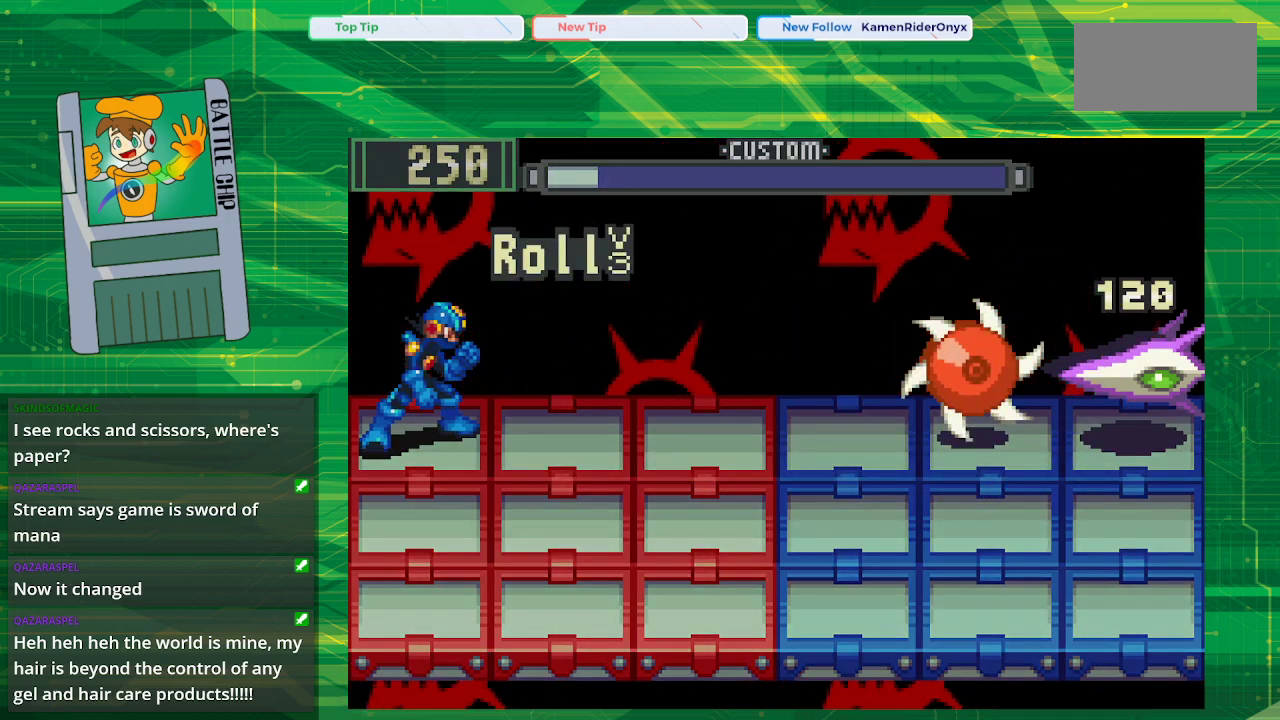
{"buttons": [], "events": []}
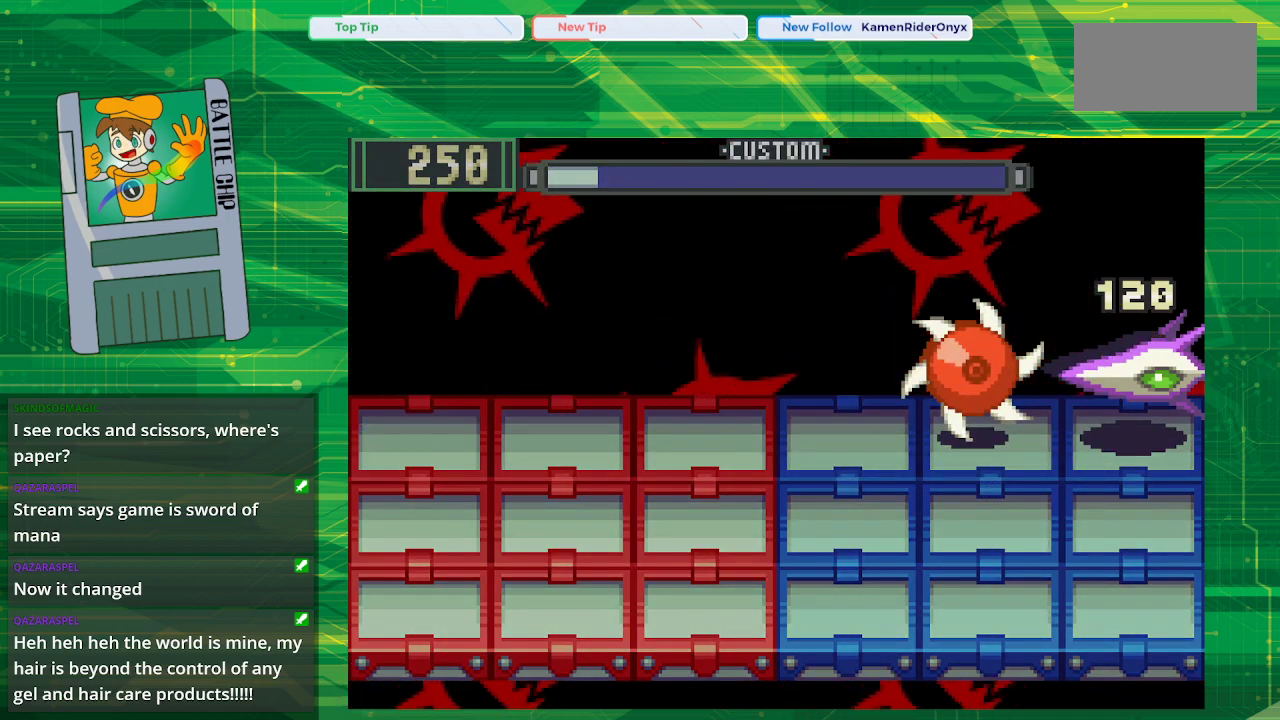
{"buttons": [], "events": []}
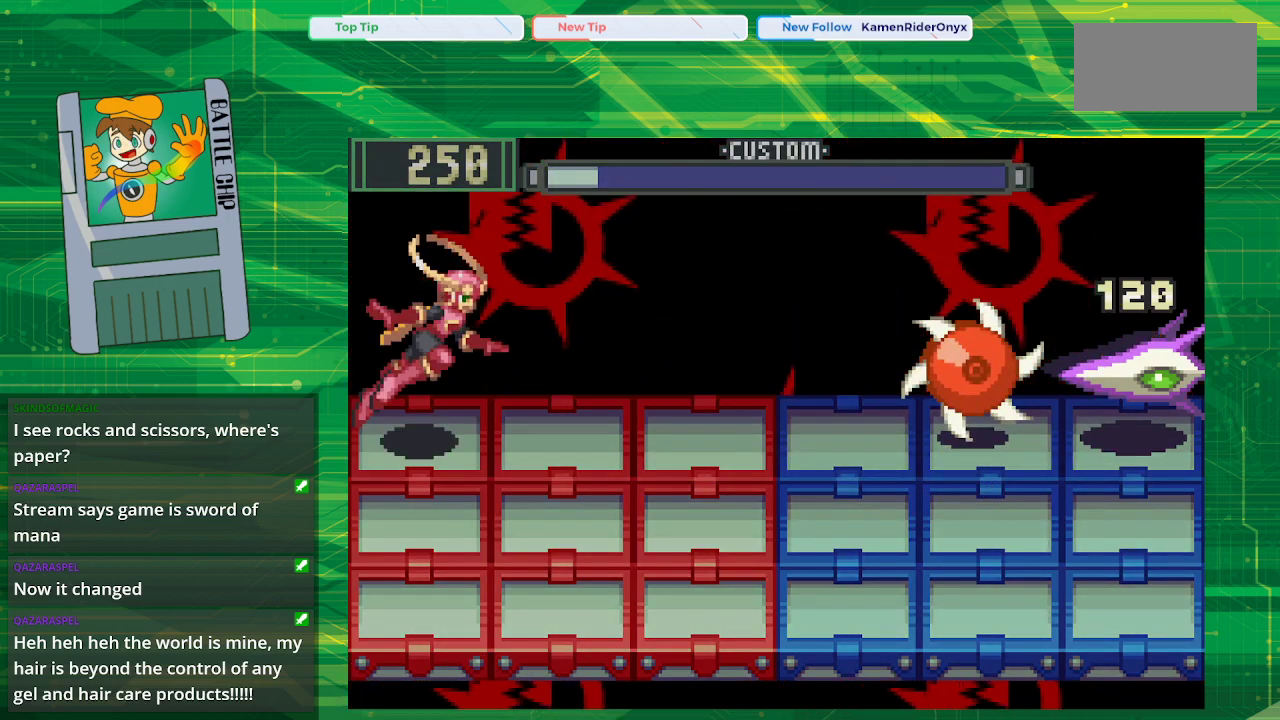
{"buttons": [], "events": []}
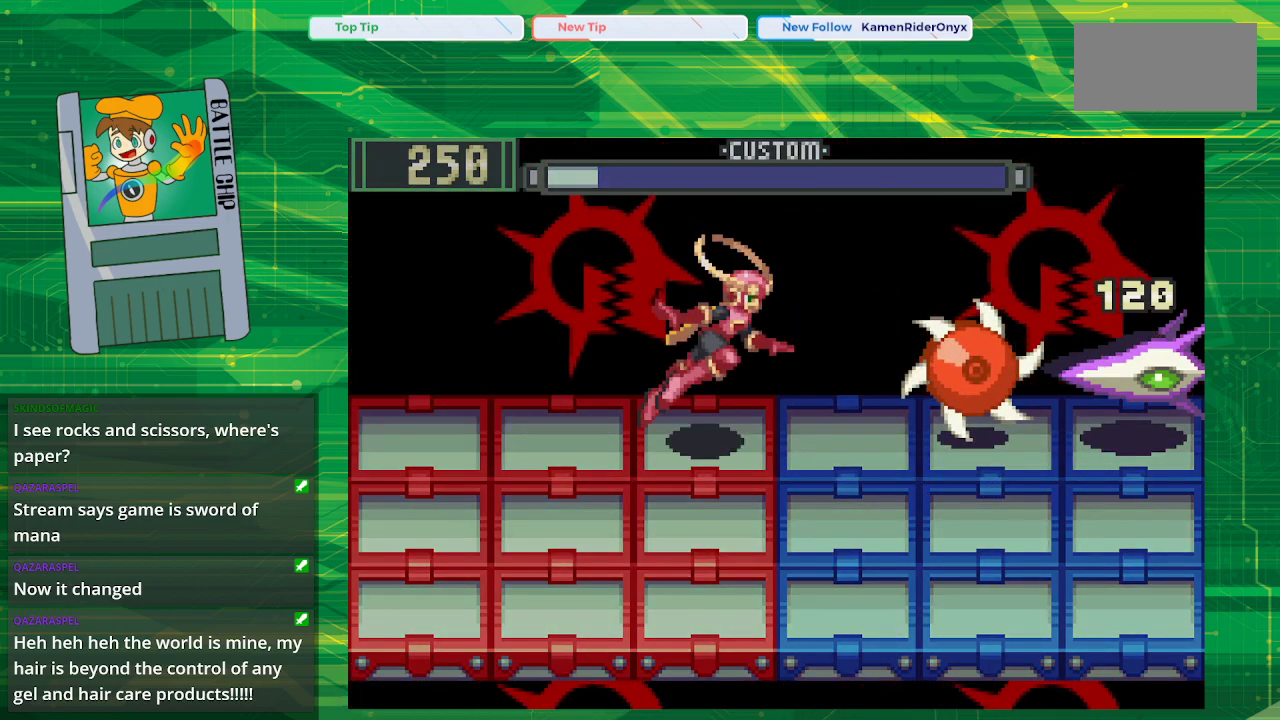
{"buttons": [], "events": []}
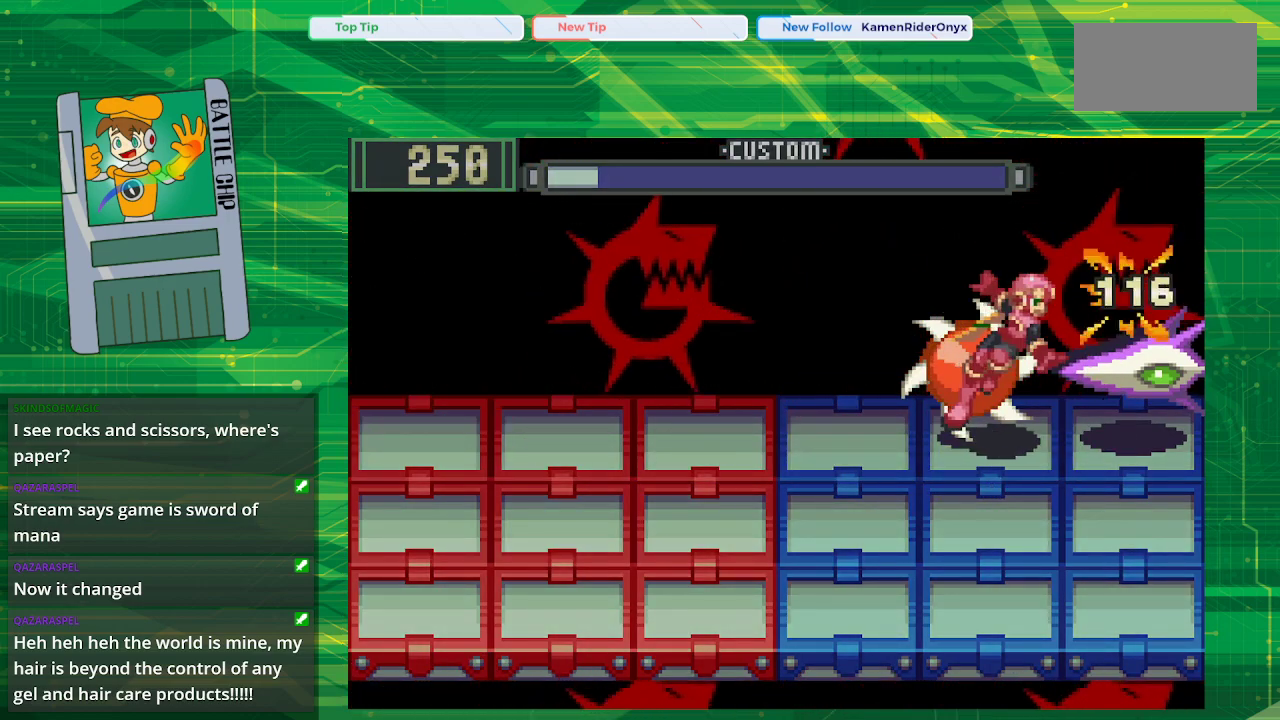
{"buttons": [], "events": []}
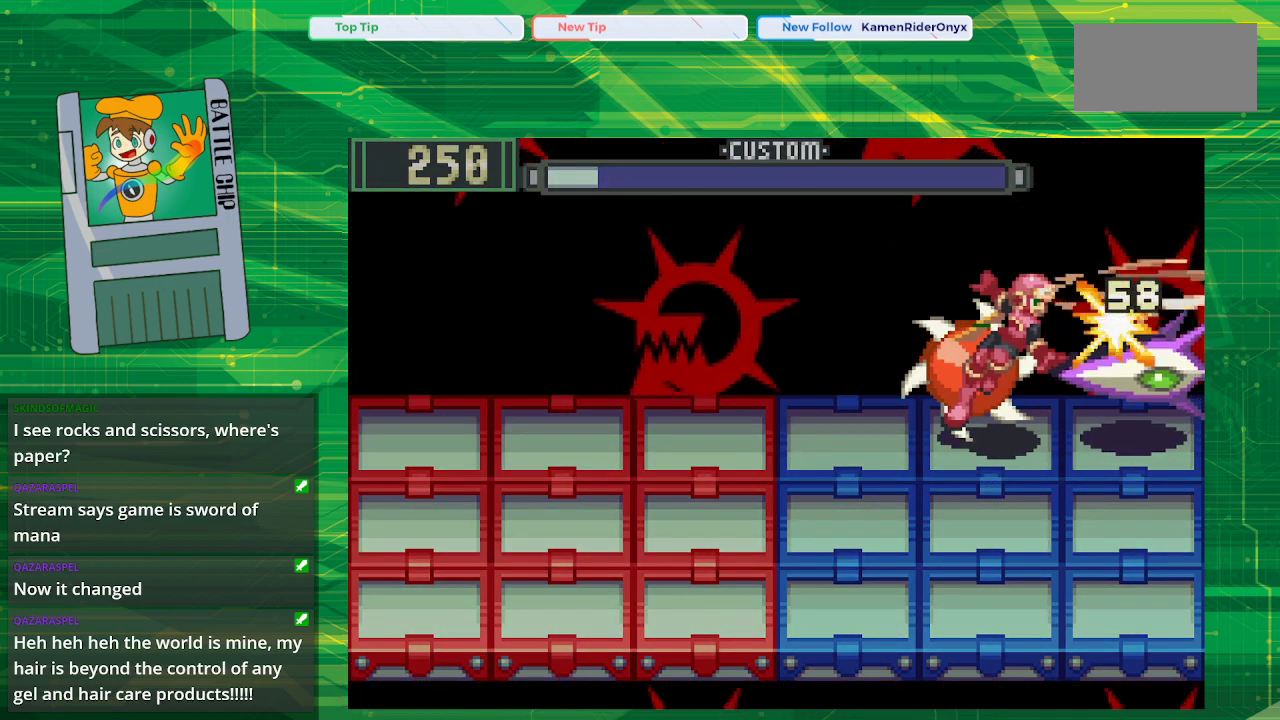
{"buttons": [], "events": []}
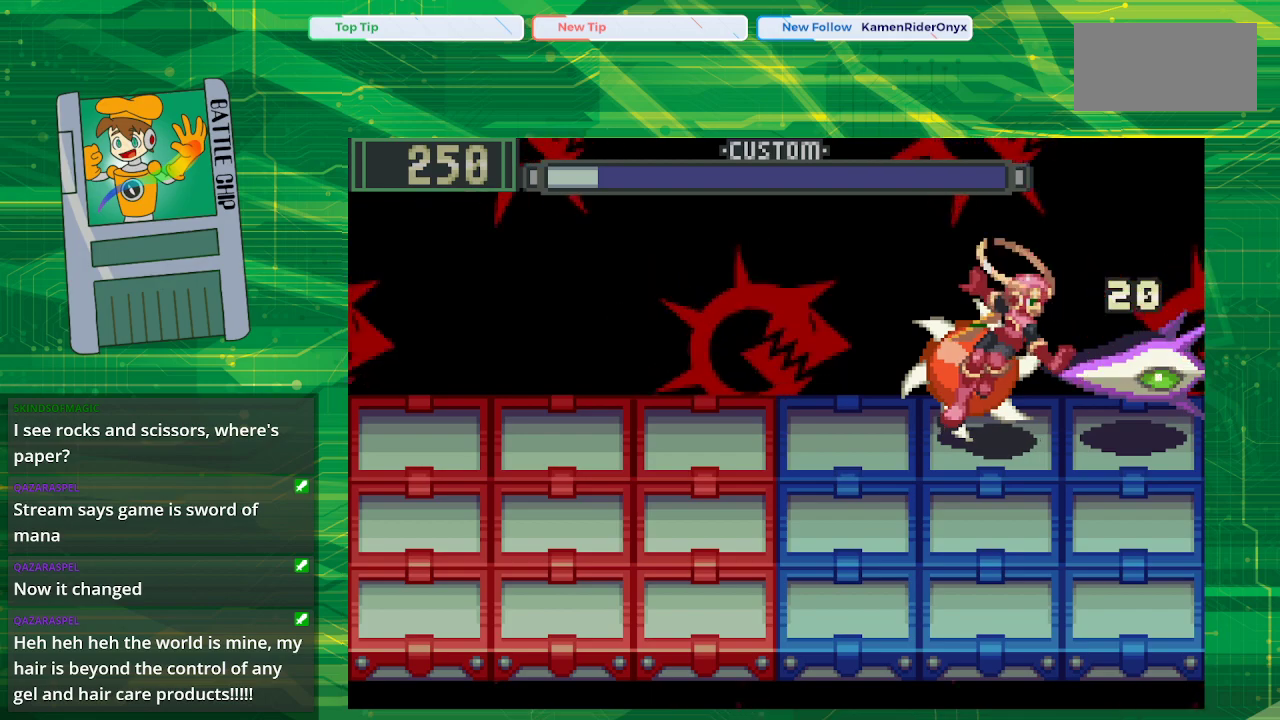
{"buttons": ["B"], "events": [[417, "B", "down"]]}
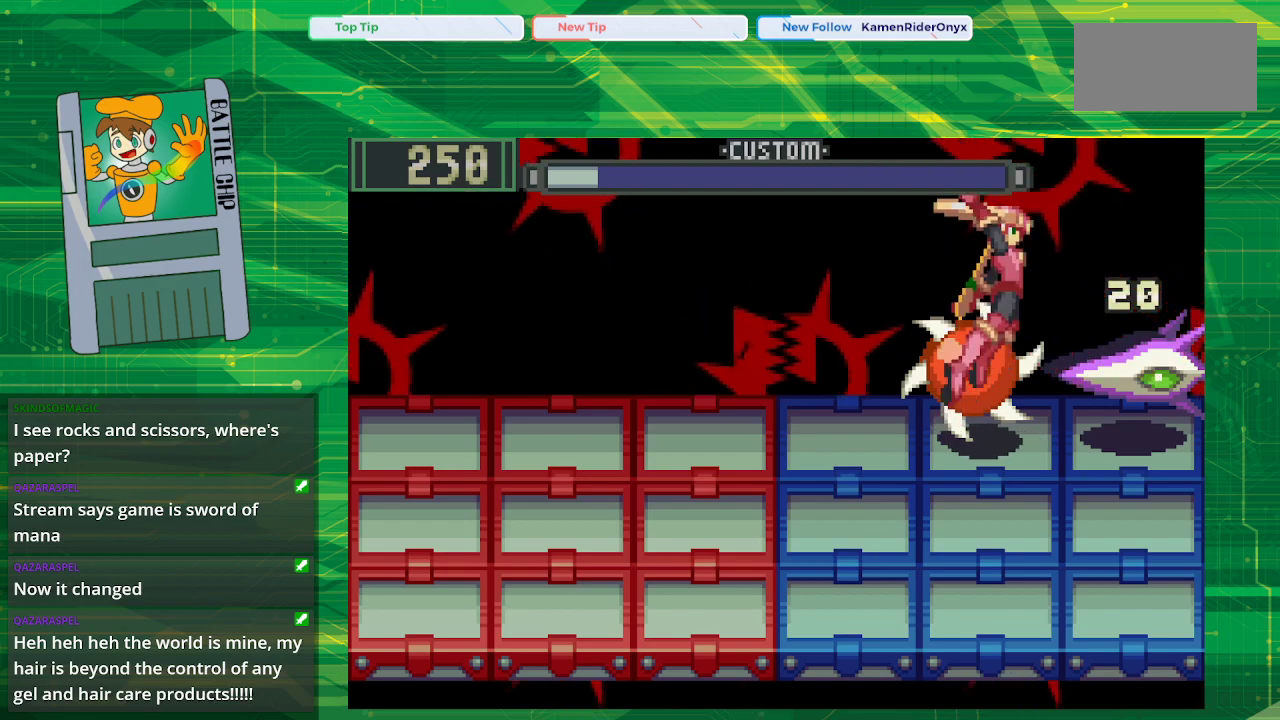
{"buttons": ["B"], "events": []}
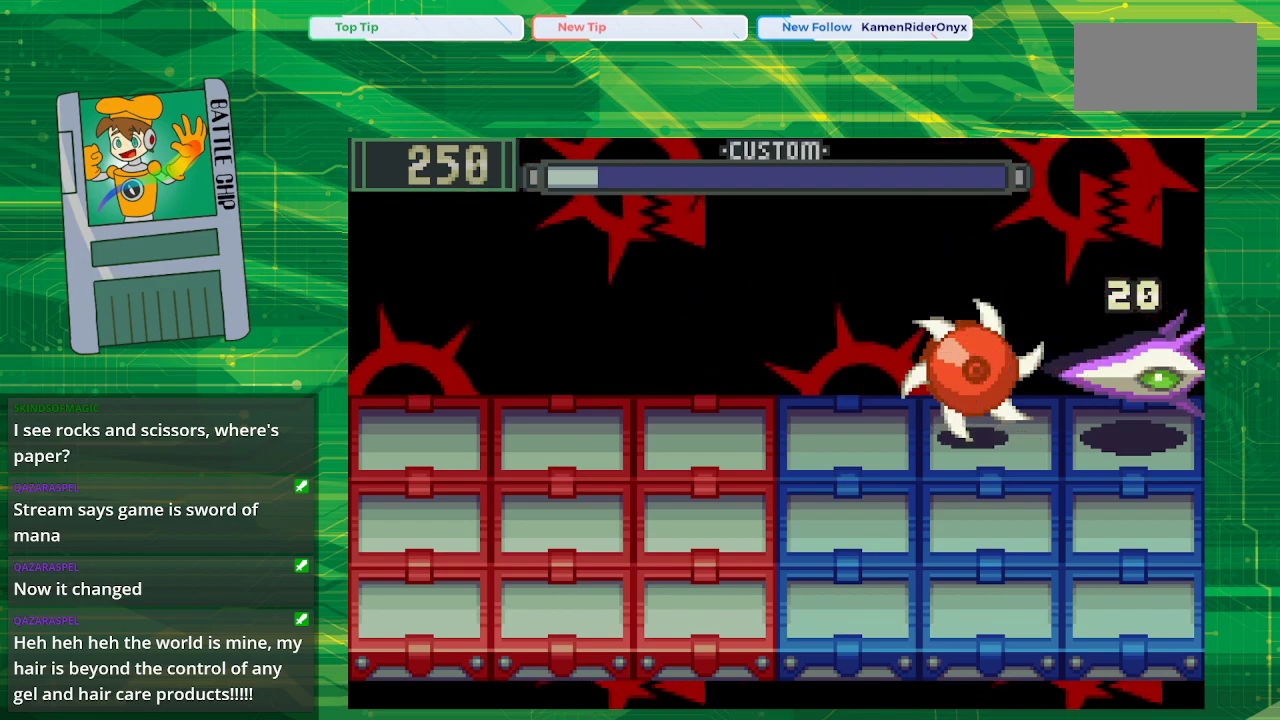
{"buttons": ["B"], "events": []}
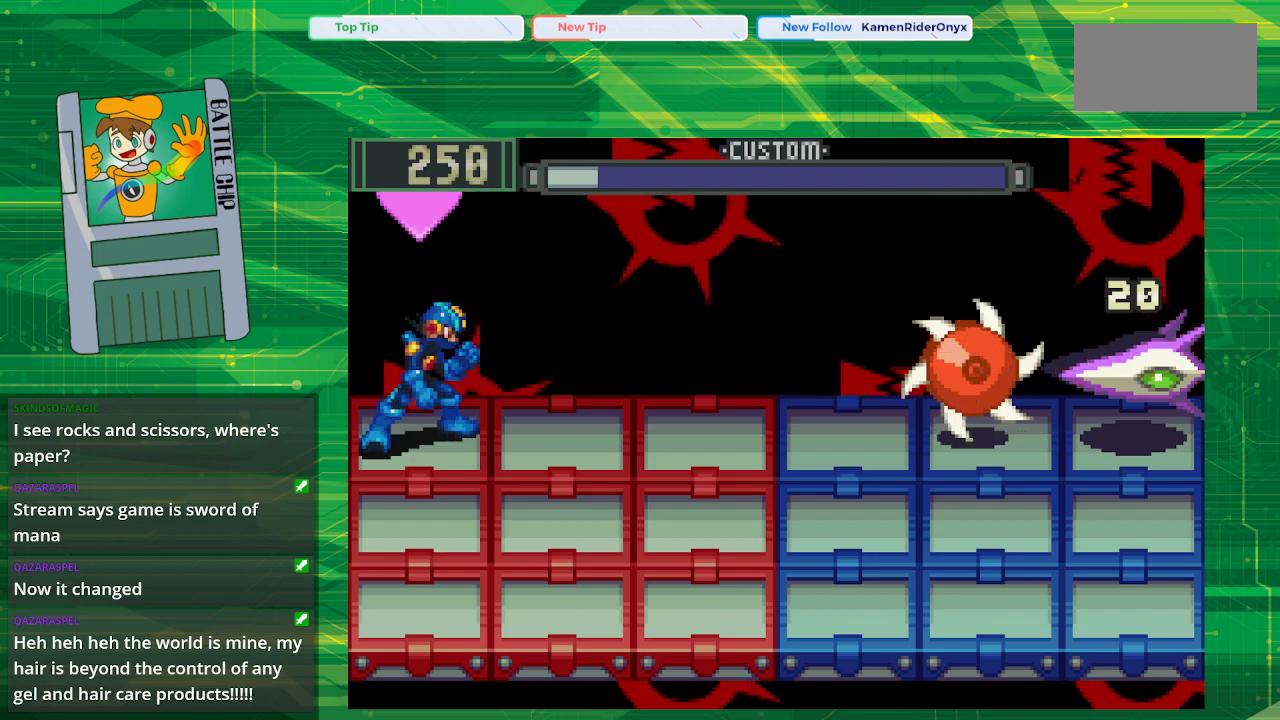
{"buttons": ["B"], "events": []}
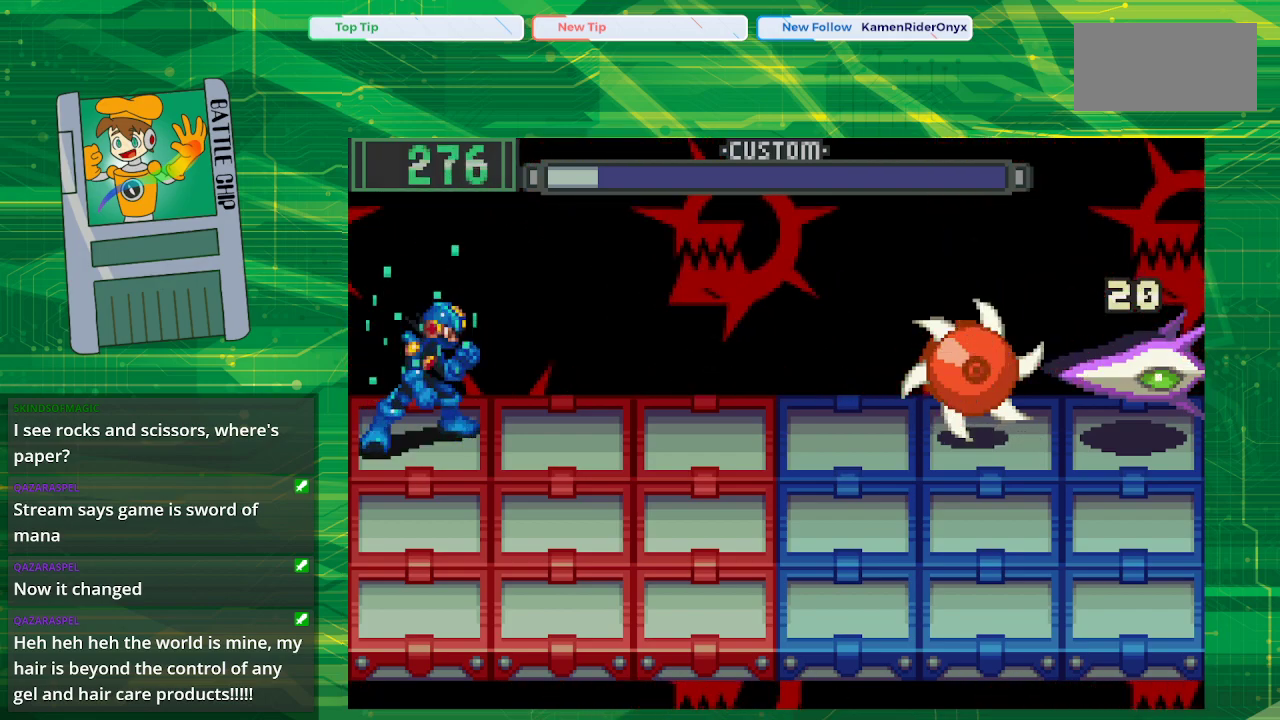
{"buttons": ["B"], "events": []}
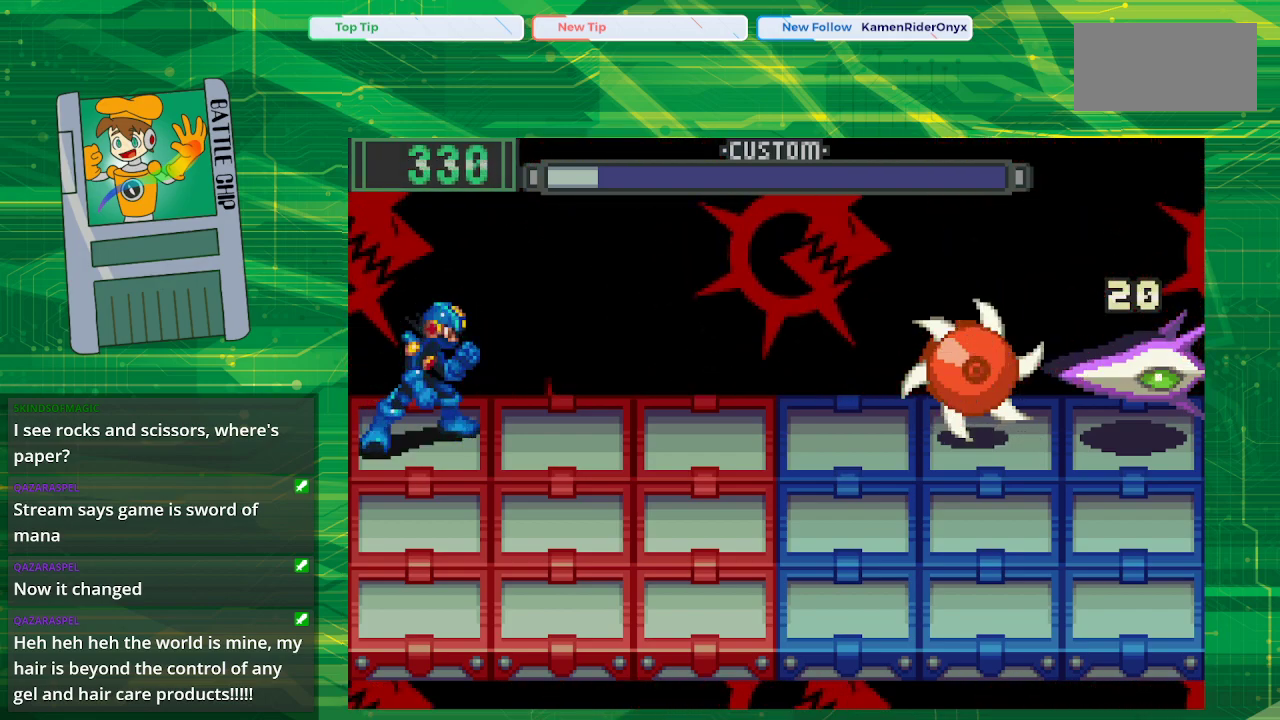
{"buttons": ["B"], "events": []}
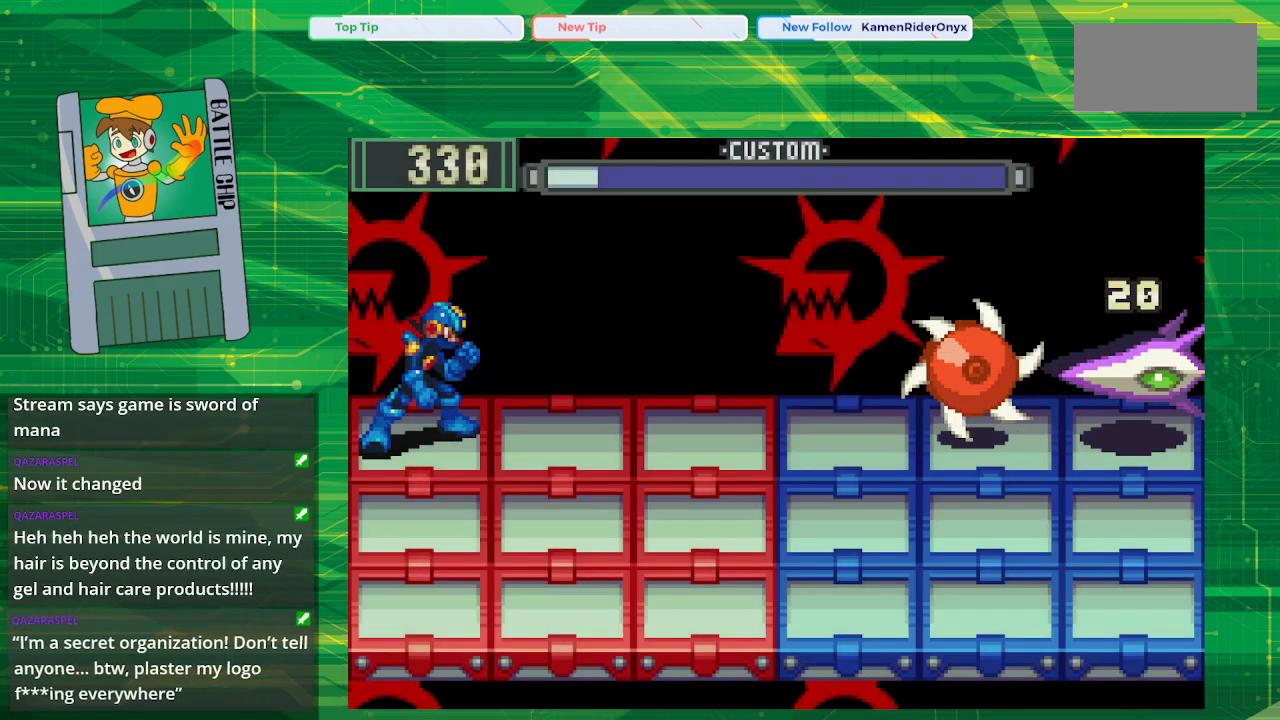
{"buttons": ["B"], "events": []}
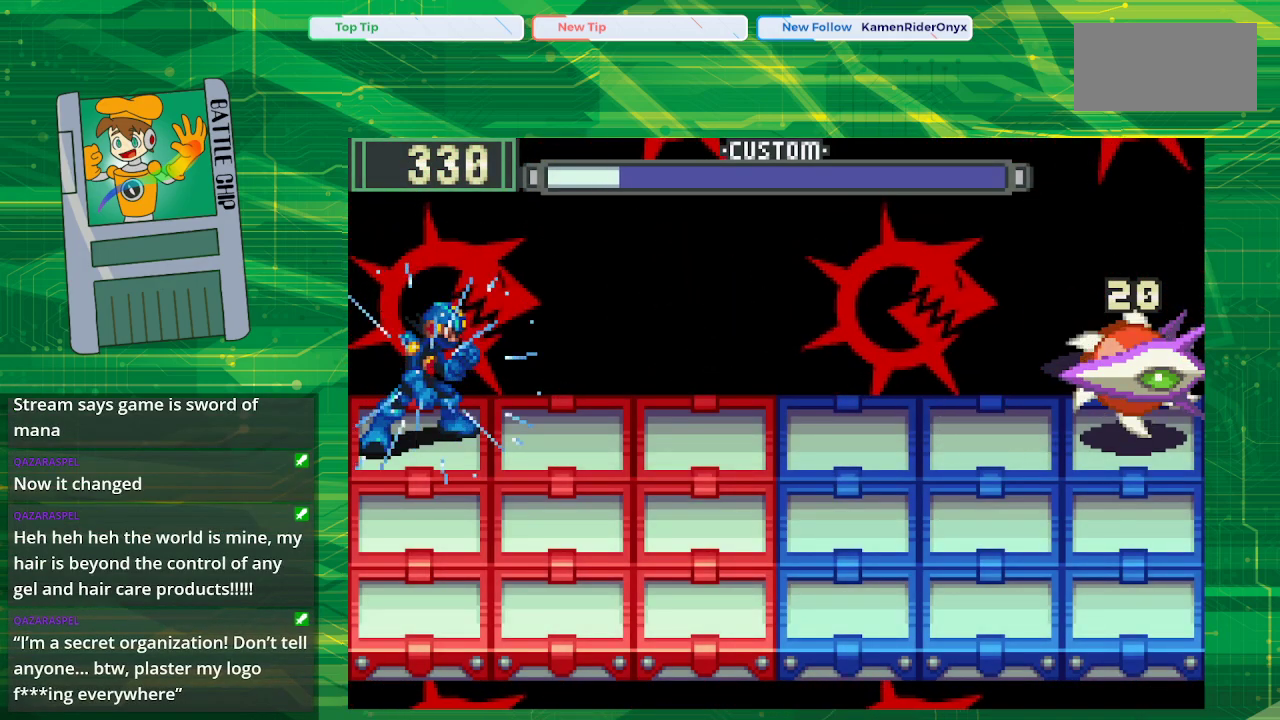
{"buttons": ["B"], "events": []}
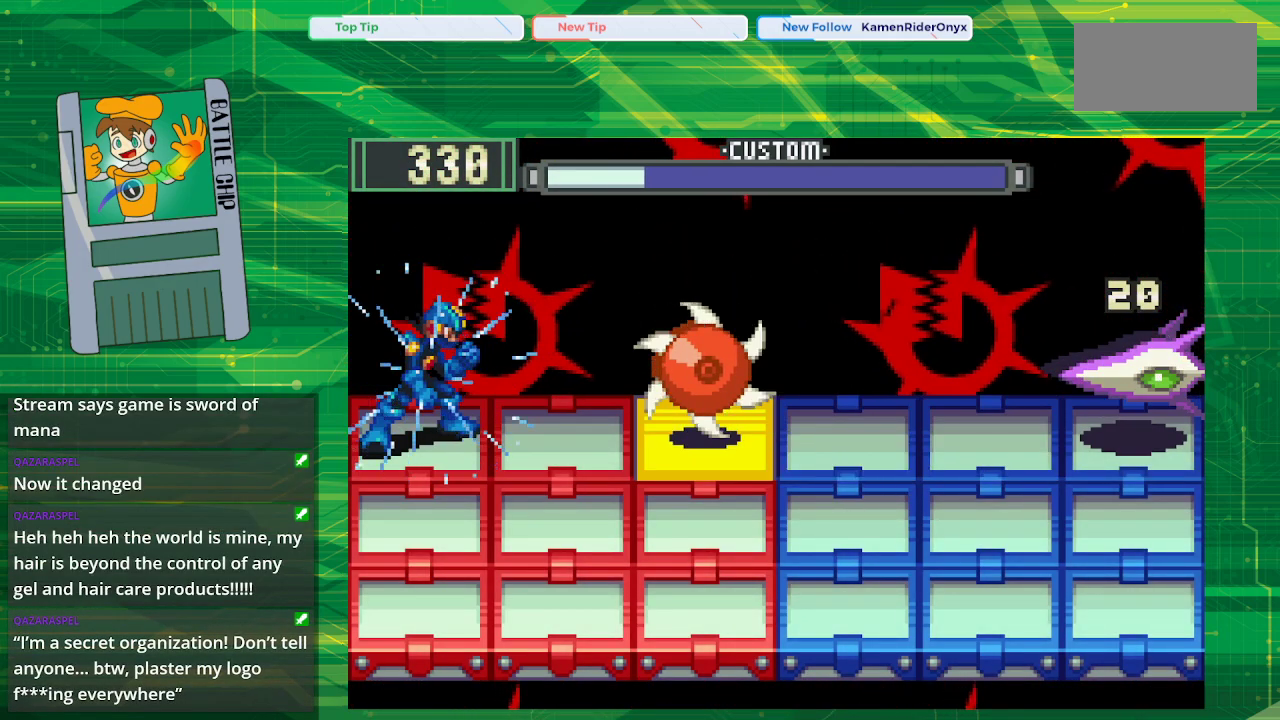
{"buttons": ["B"], "events": []}
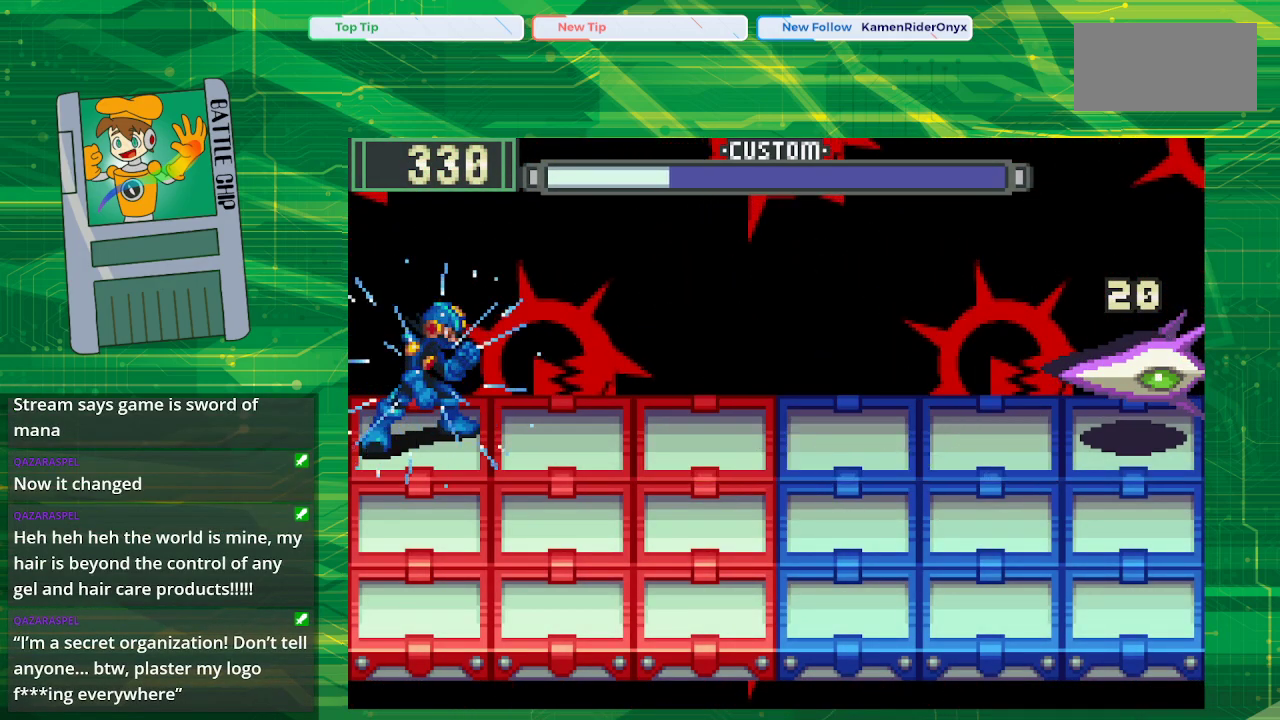
{"buttons": ["B"], "events": []}
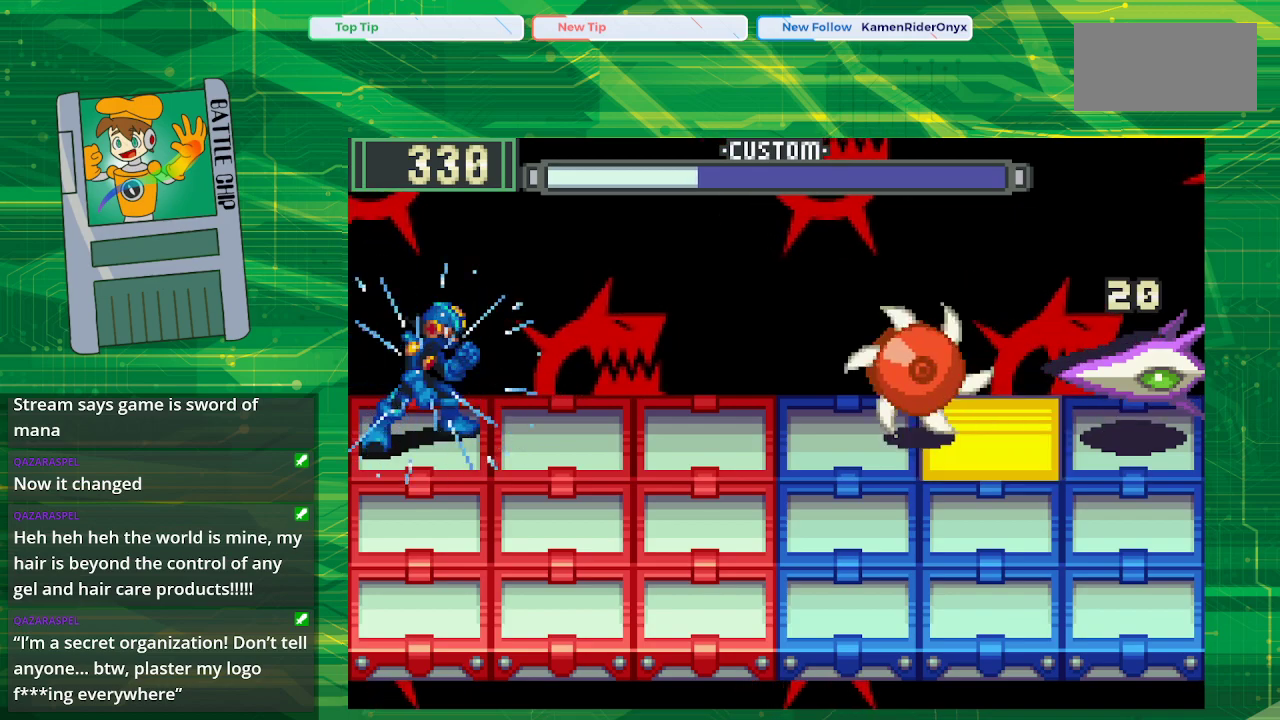
{"buttons": ["B"], "events": []}
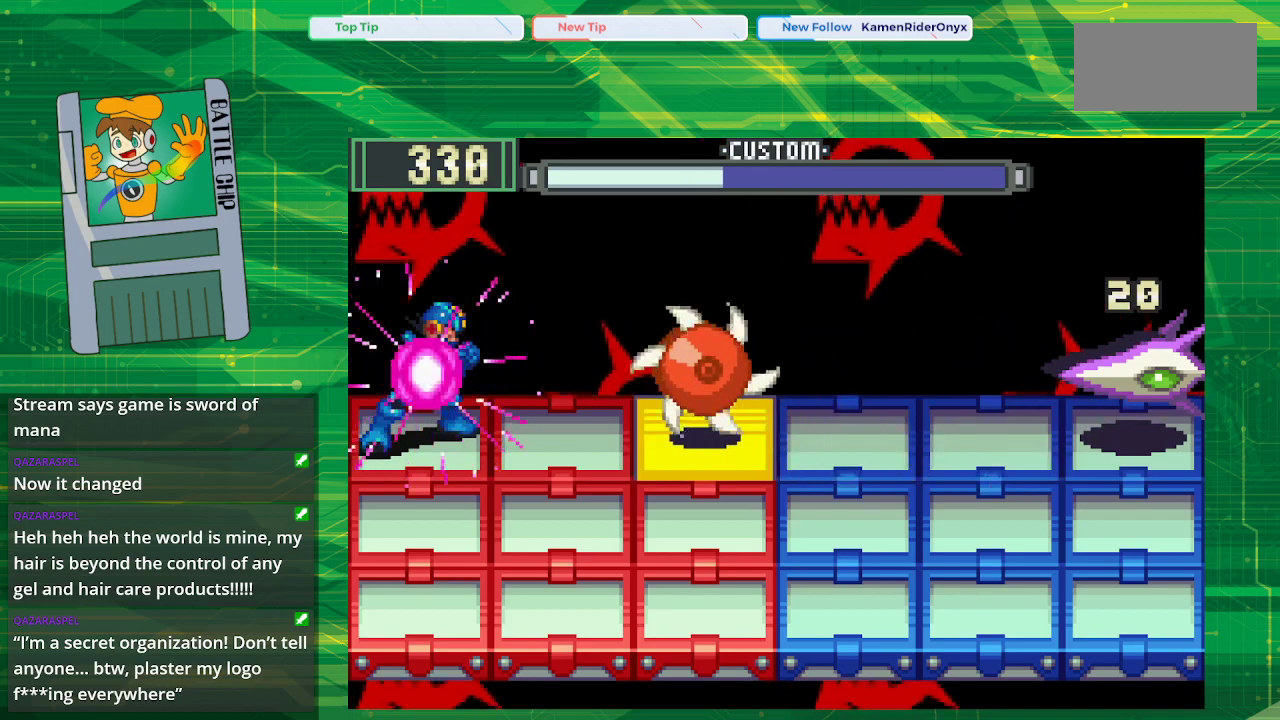
{"buttons": [], "events": [[367, "B", "up"]]}